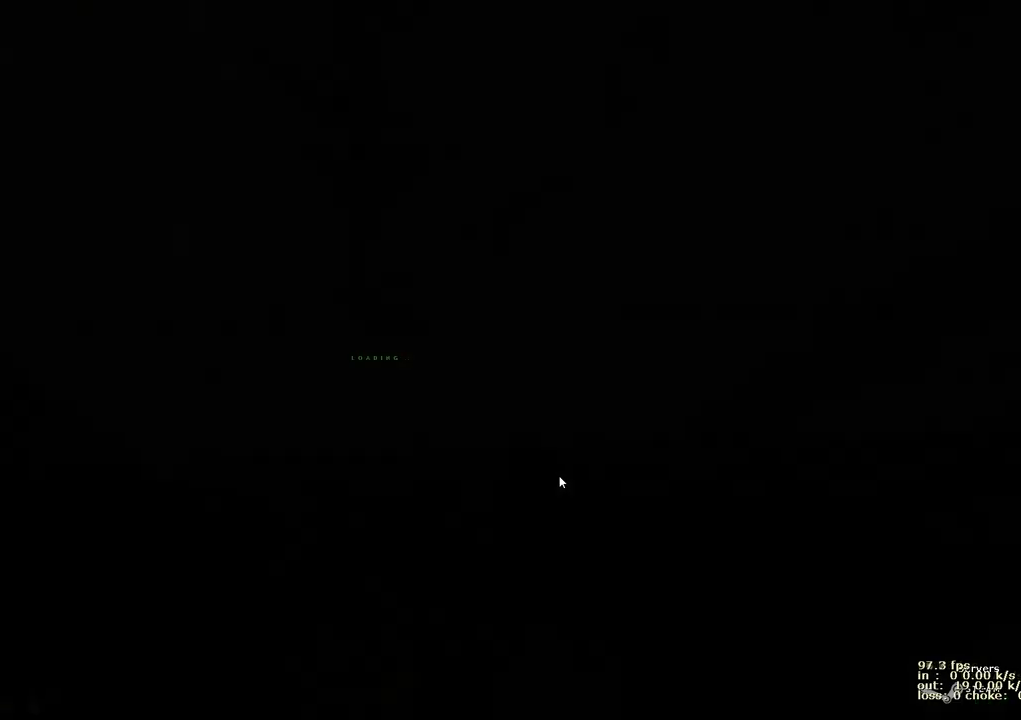
Gameplay with keyboard and mouse; each line is a JSON object with the keys held at the frame after it. "events" lists presses ("down") and releases ("up") of "1", "2", "3", "4", "5", "a", "alt", "b", "c", "caps_lock", "ctrl", "d", "e", "f", "g", "q", "r", "s", "shift", "space", "t", "tab", "v", "w", "x" and "z" between this image and that frame as [ms after this image, input, new state], when the widget could be followed in between. No other keys are recorded. Mouse buttons are not recorded. Not read: mouse_move.
{"keys": [], "events": []}
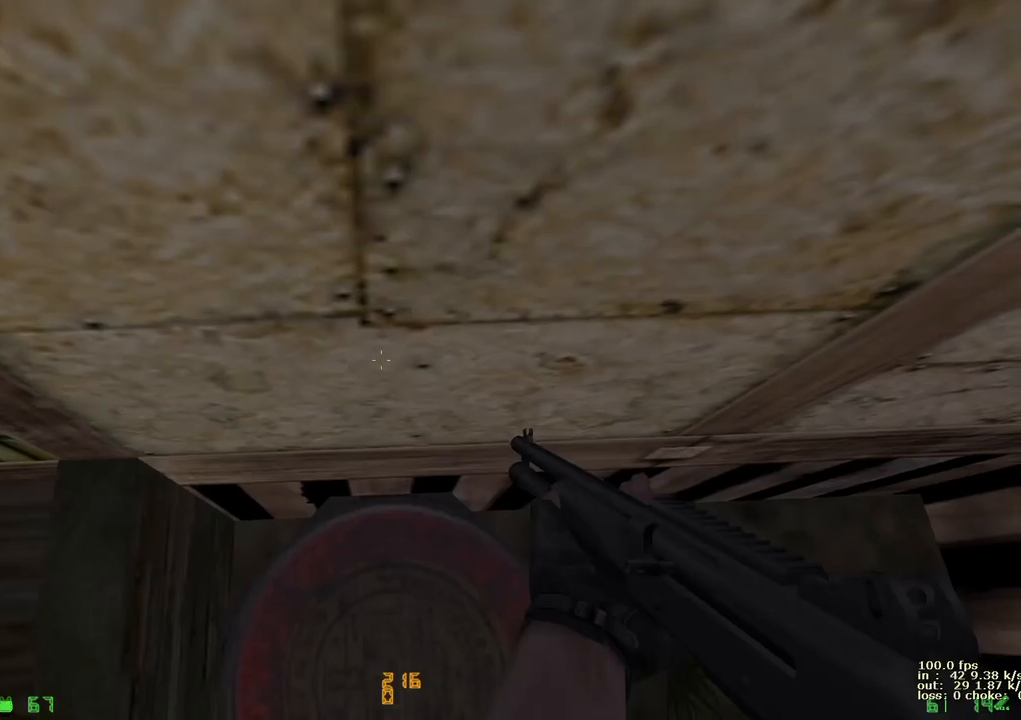
{"keys": [], "events": []}
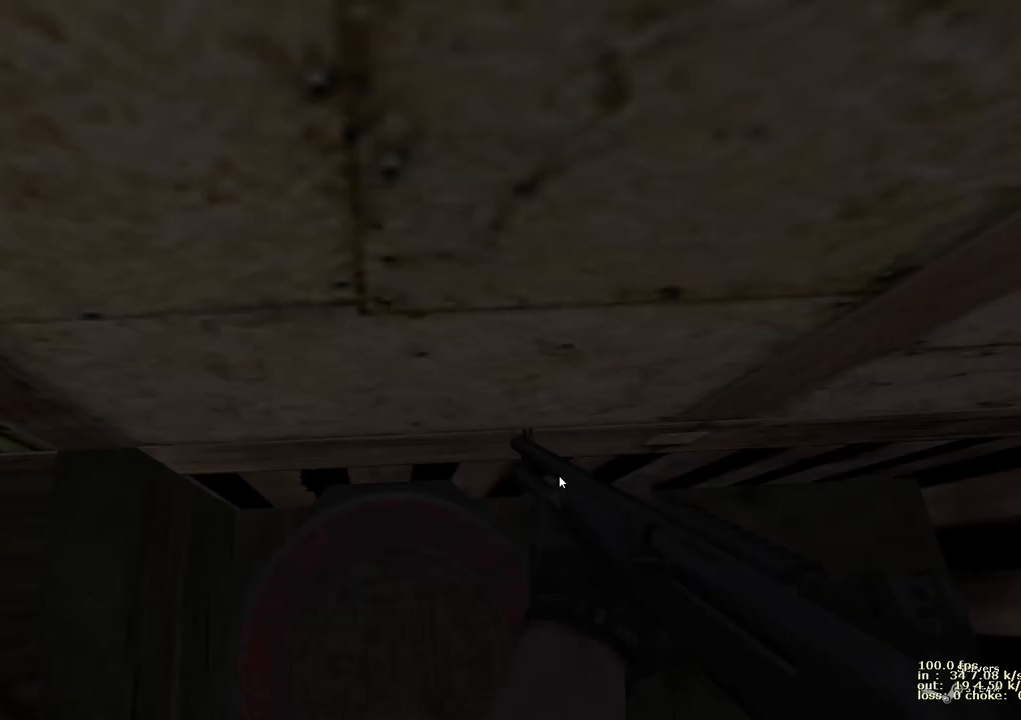
{"keys": [], "events": []}
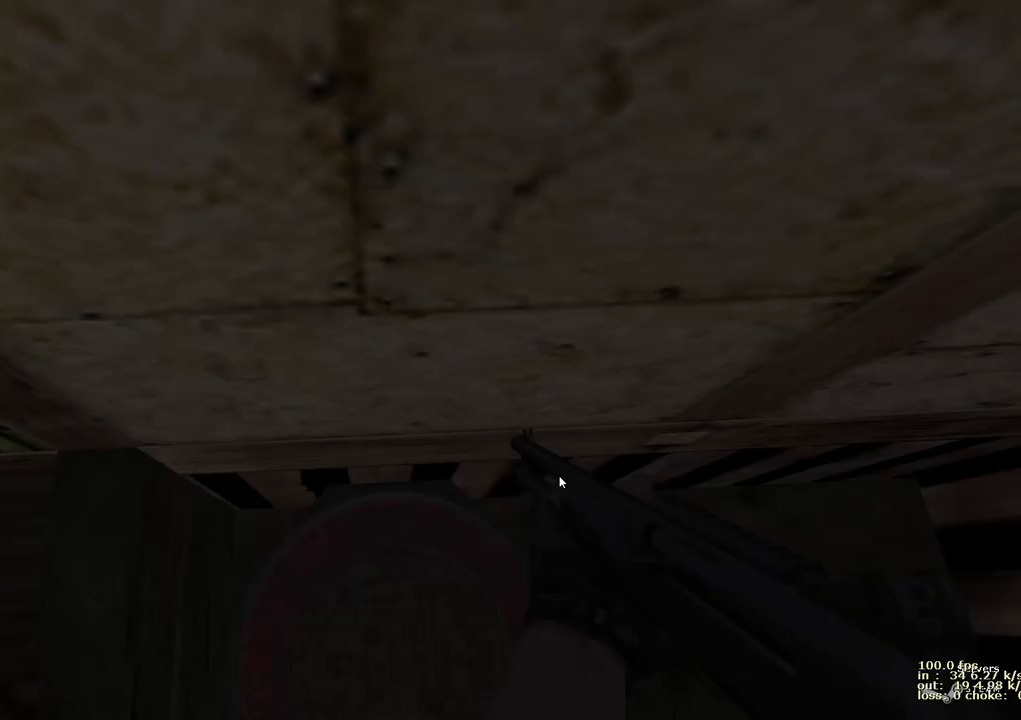
{"keys": [], "events": []}
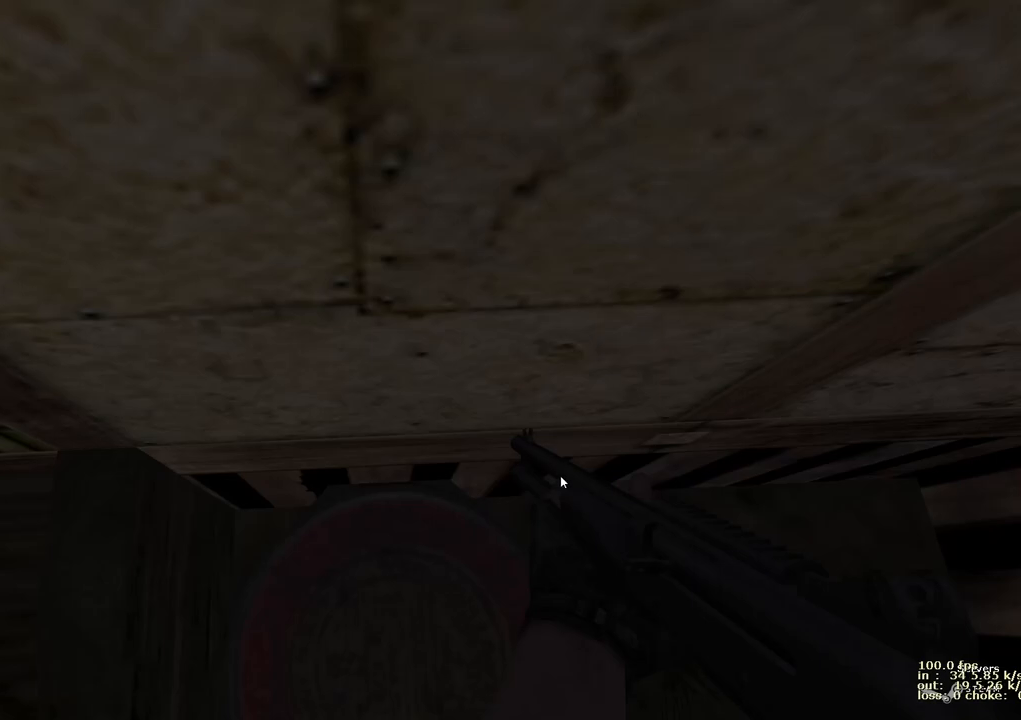
{"keys": ["ctrl", "s"], "events": [[467, "ctrl", "down"], [467, "s", "down"]]}
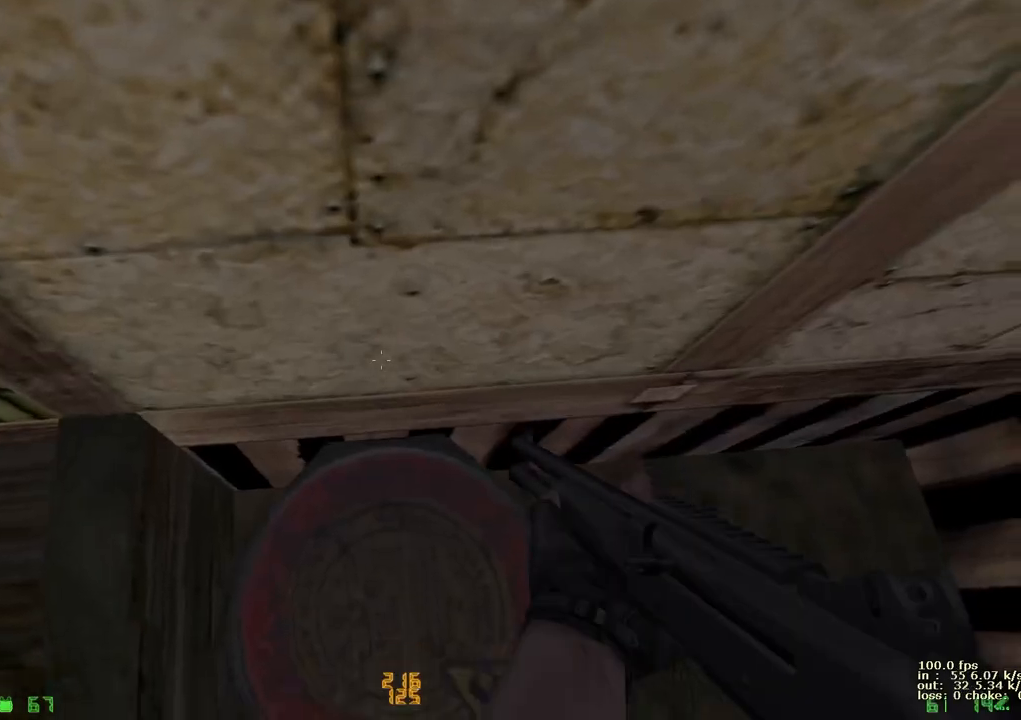
{"keys": ["ctrl", "d", "space"], "events": [[100, "ctrl", "up"], [200, "ctrl", "down"], [200, "space", "down"], [250, "d", "down"], [350, "s", "up"]]}
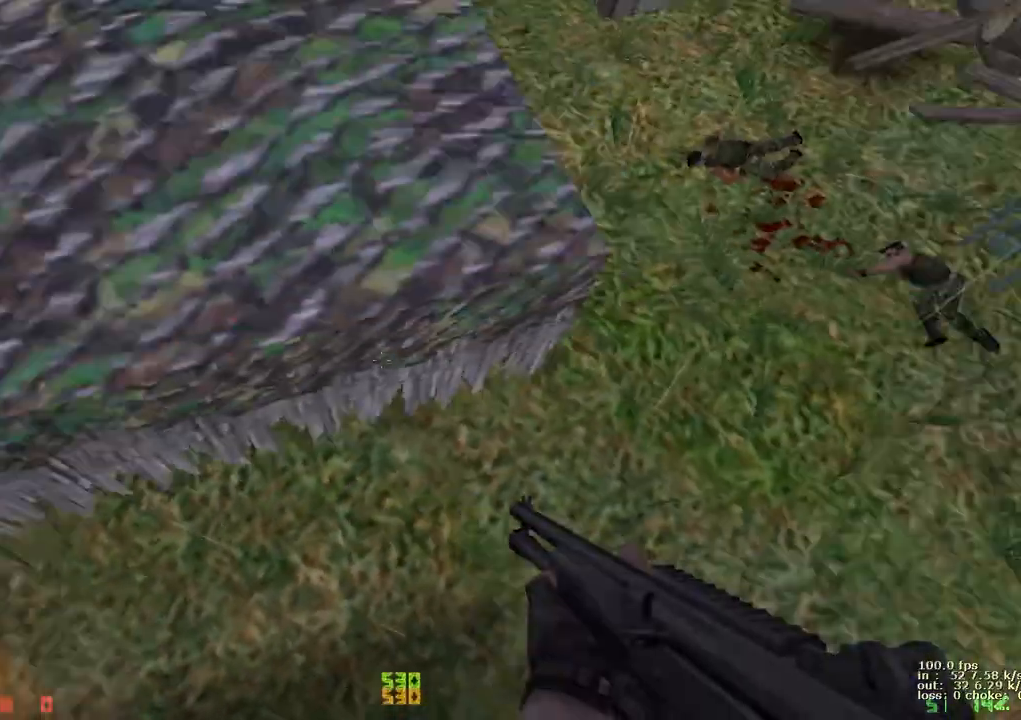
{"keys": ["b"], "events": [[17, "space", "up"], [67, "ctrl", "up"], [400, "b", "down"], [450, "d", "up"]]}
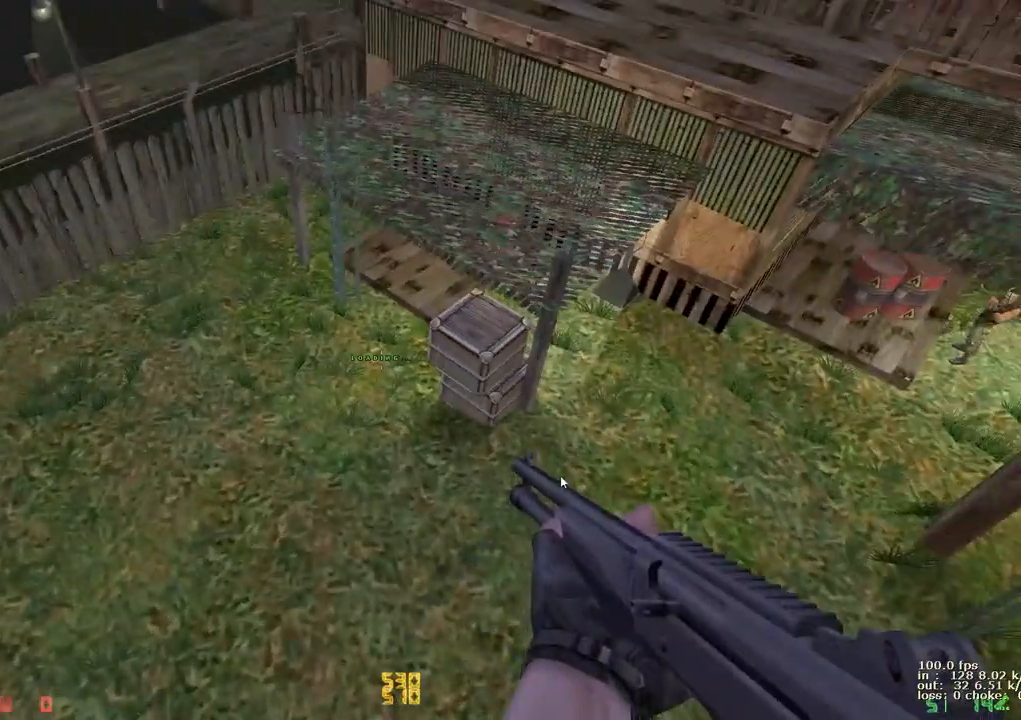
{"keys": ["s"], "events": [[50, "b", "up"], [500, "s", "down"]]}
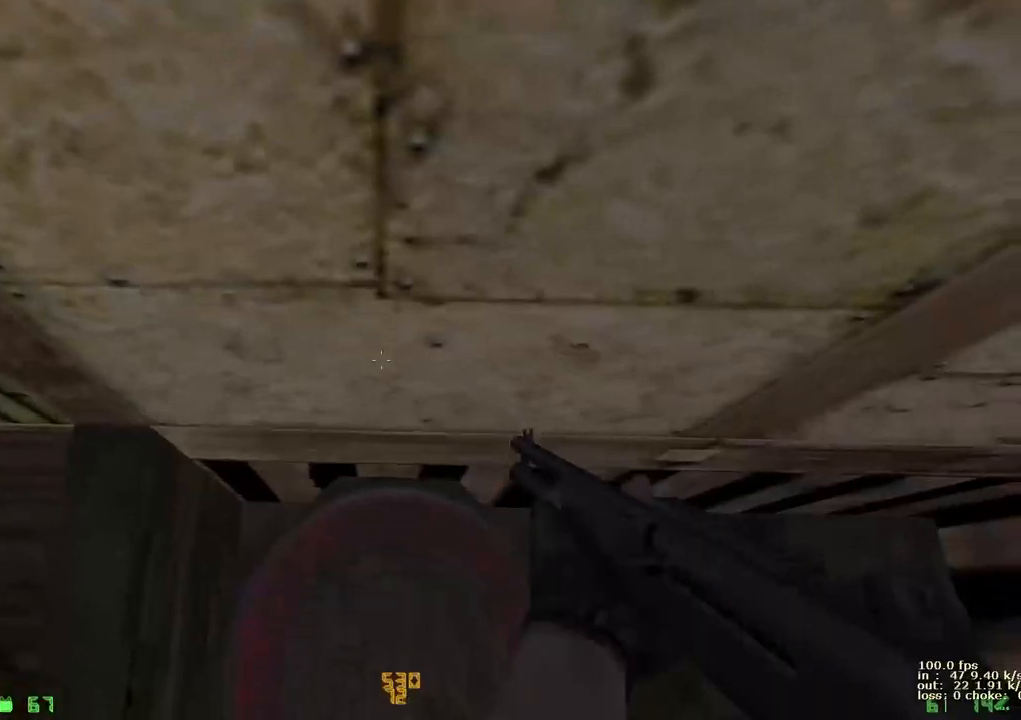
{"keys": ["d"], "events": [[150, "ctrl", "down"], [183, "d", "down"], [183, "space", "down"], [200, "s", "up"], [333, "ctrl", "up"], [433, "space", "up"]]}
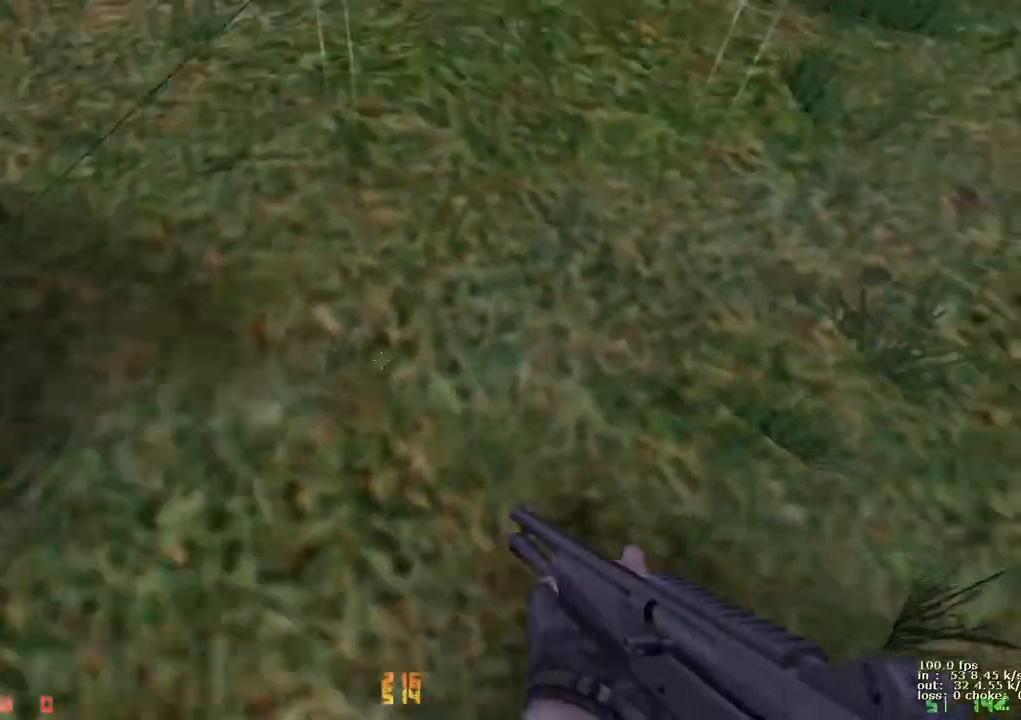
{"keys": [], "events": [[167, "b", "down"], [167, "d", "up"], [267, "b", "up"]]}
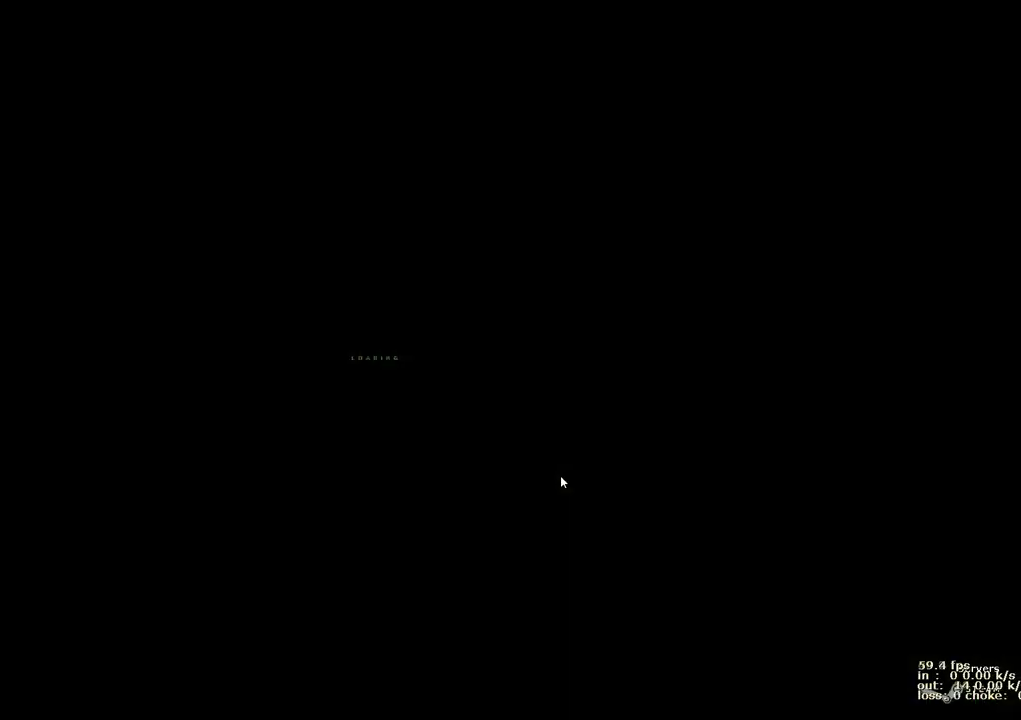
{"keys": ["ctrl", "d", "space"], "events": [[183, "s", "down"], [367, "ctrl", "down"], [367, "d", "down"], [367, "space", "down"], [417, "s", "up"]]}
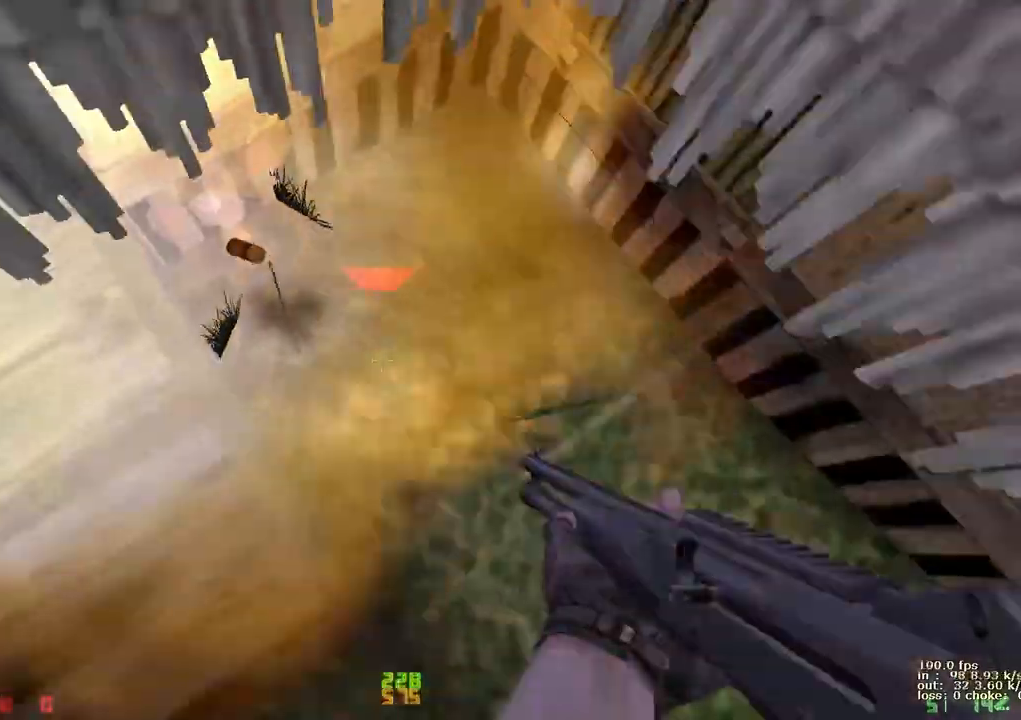
{"keys": ["d"], "events": [[50, "ctrl", "up"], [100, "space", "up"]]}
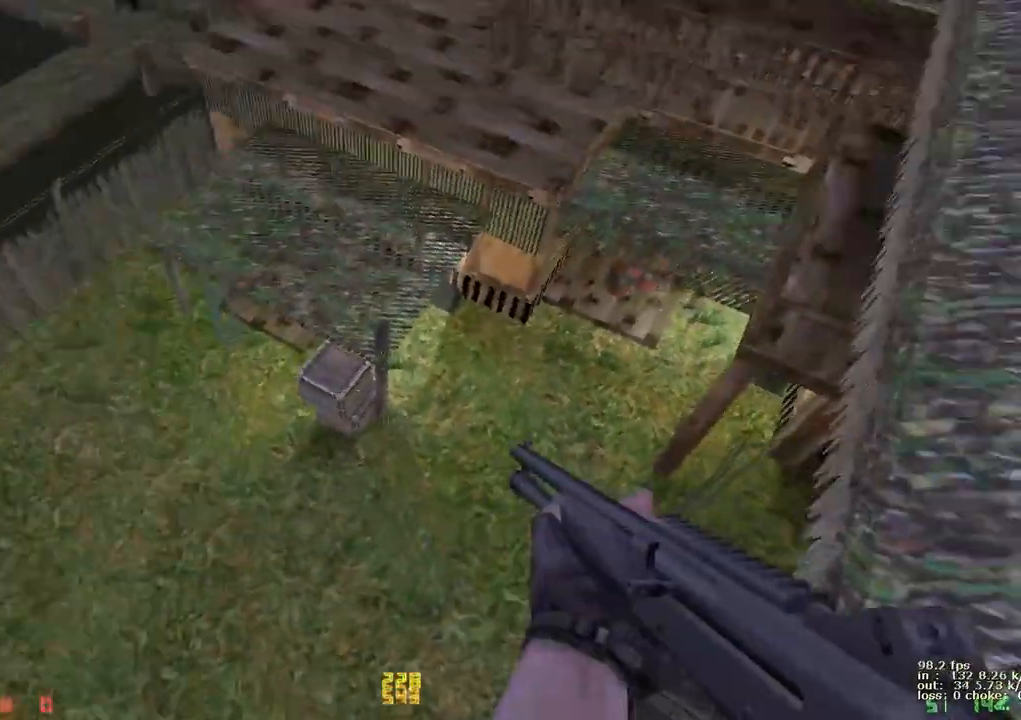
{"keys": ["d"], "events": []}
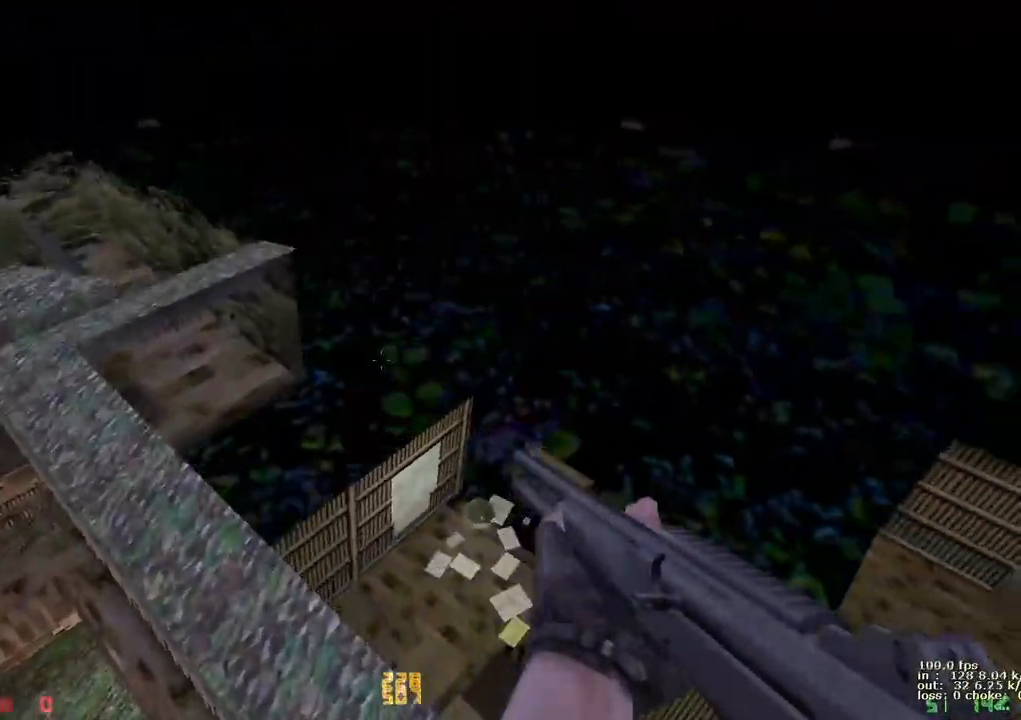
{"keys": ["a"], "events": [[100, "a", "down"], [100, "d", "up"]]}
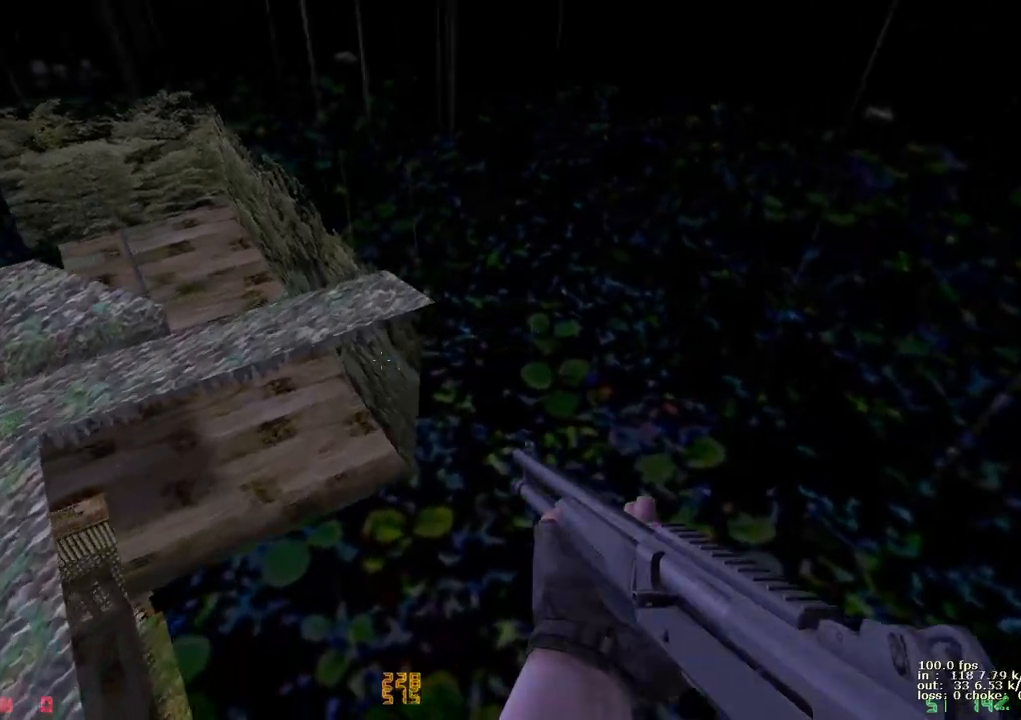
{"keys": [], "events": [[450, "a", "up"]]}
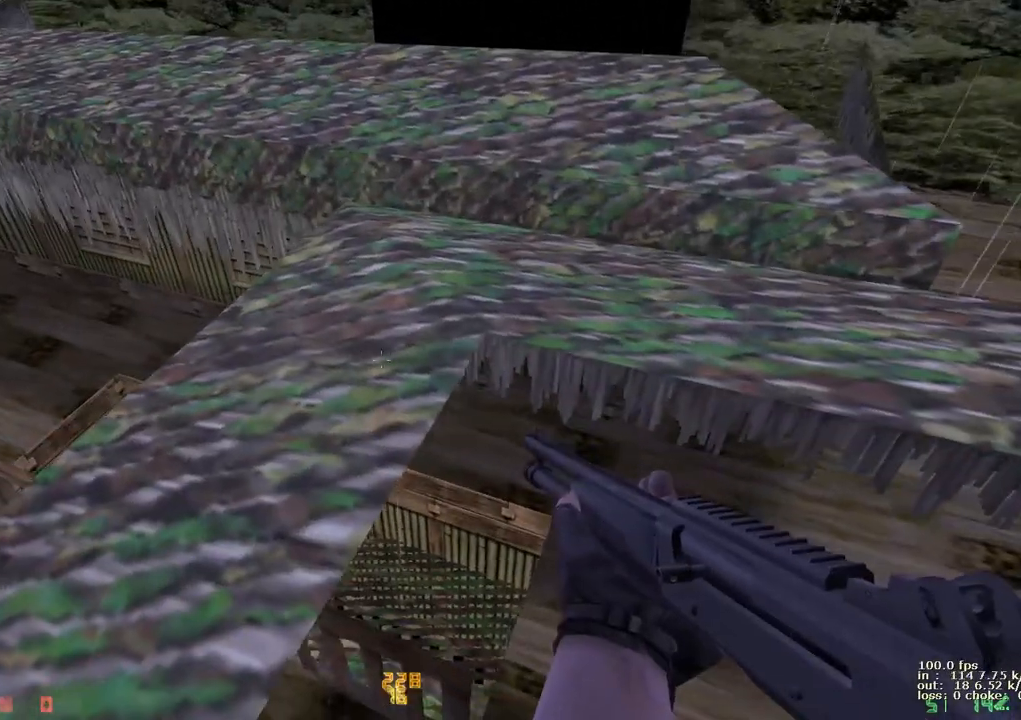
{"keys": [], "events": [[83, "b", "down"], [217, "b", "up"]]}
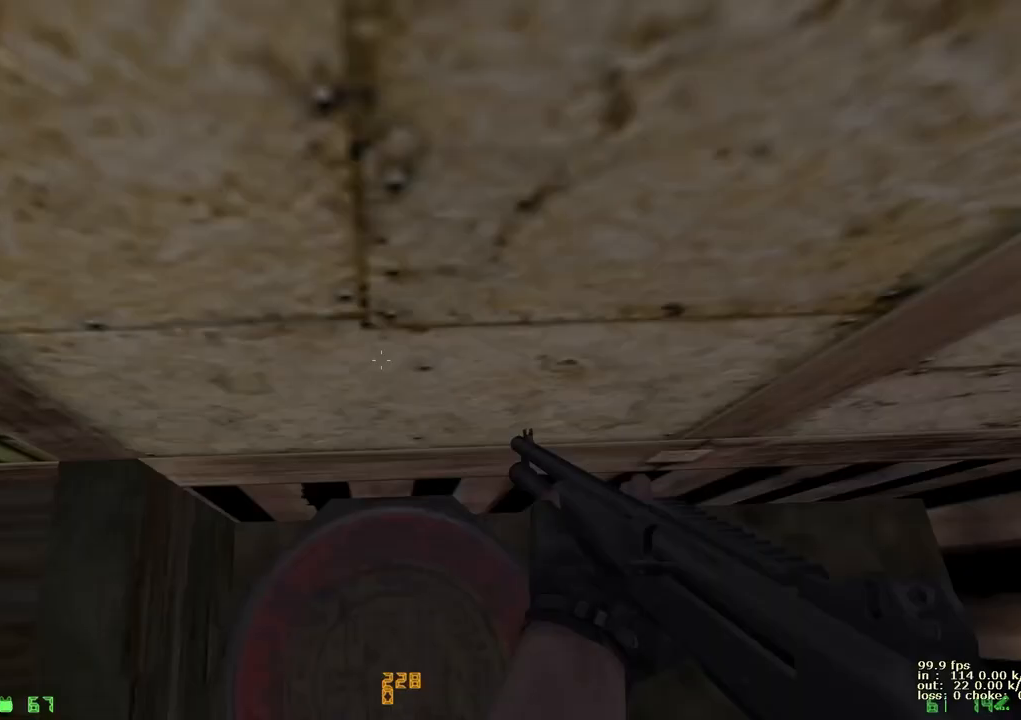
{"keys": ["ctrl", "d", "space"], "events": [[250, "s", "down"], [433, "ctrl", "down"], [433, "d", "down"], [433, "space", "down"], [467, "s", "up"]]}
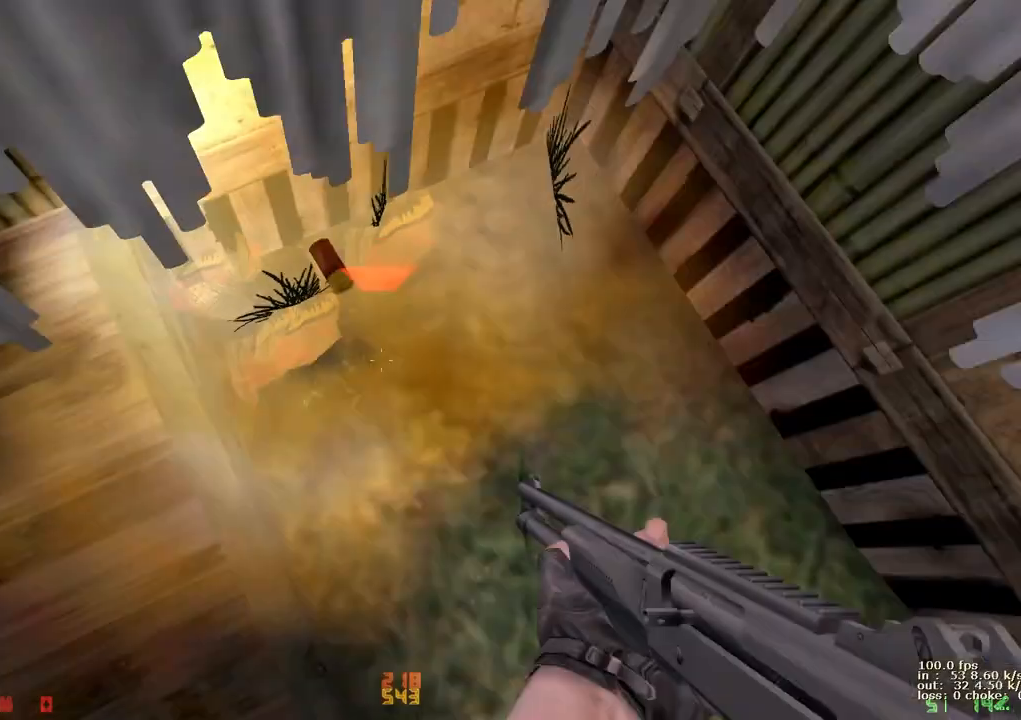
{"keys": ["d"], "events": [[117, "ctrl", "up"], [167, "space", "up"]]}
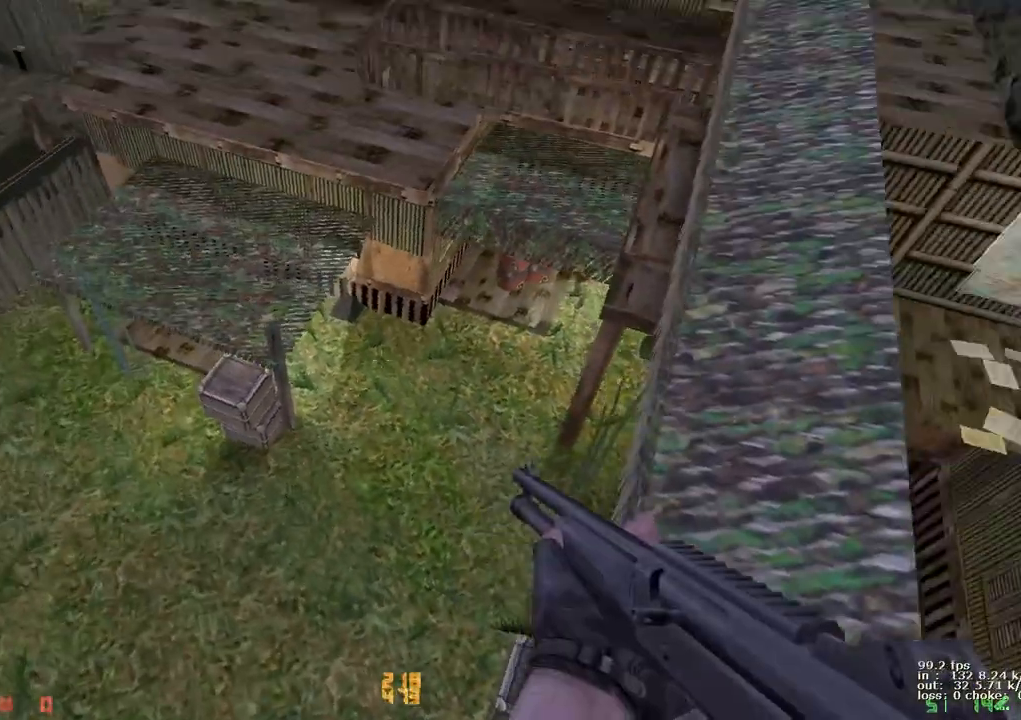
{"keys": ["d"], "events": []}
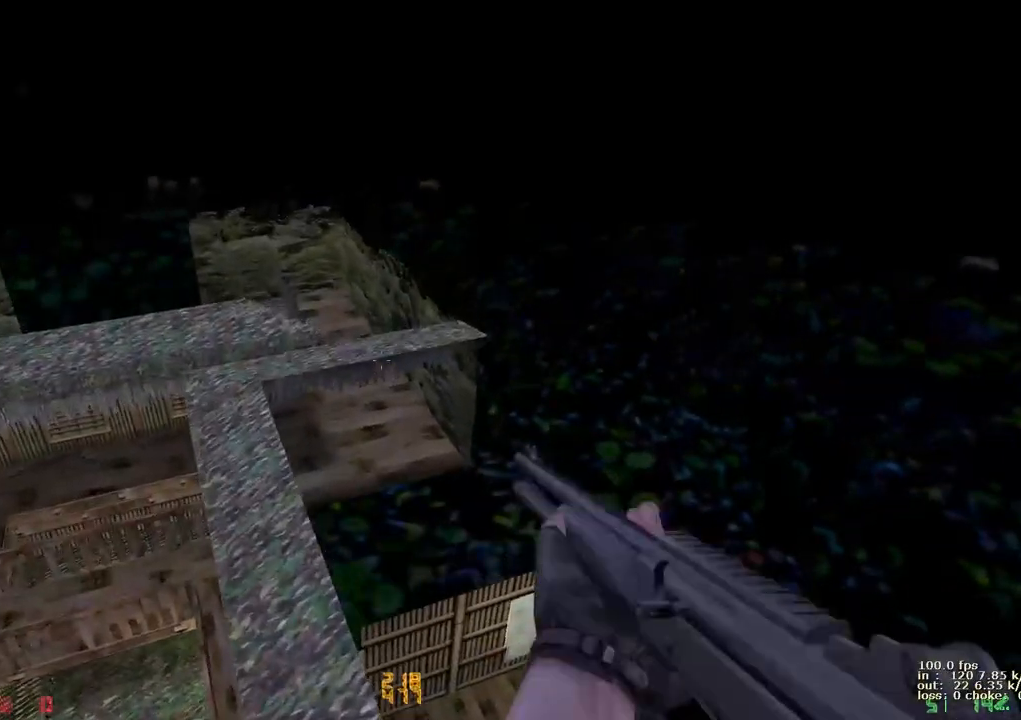
{"keys": ["a"], "events": [[150, "d", "up"], [483, "a", "down"]]}
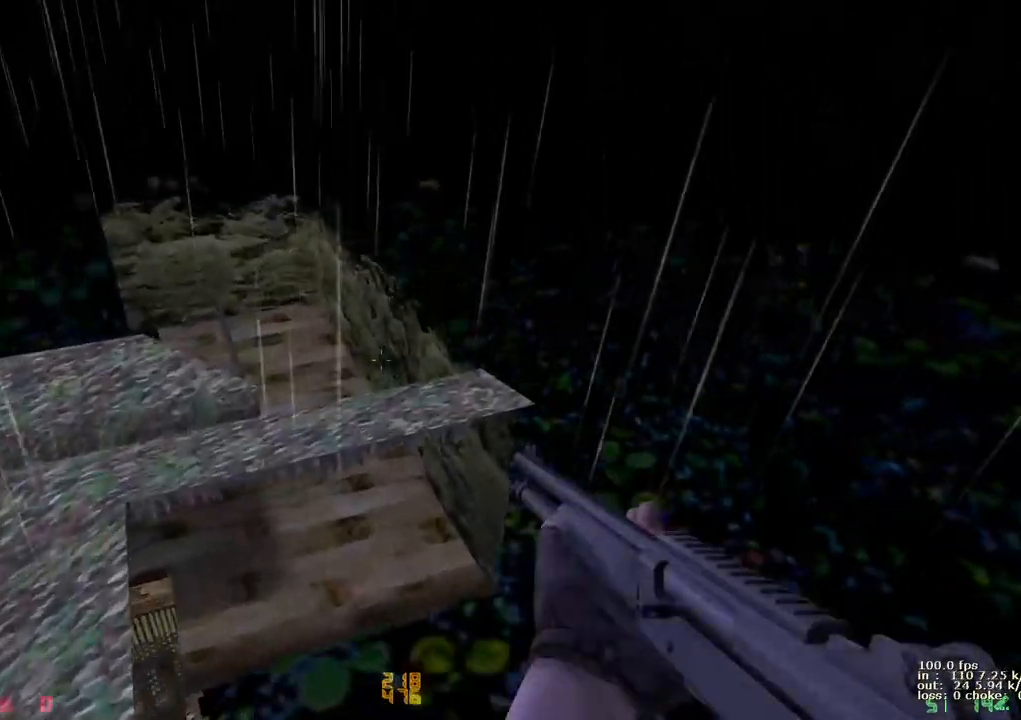
{"keys": [], "events": [[317, "a", "up"]]}
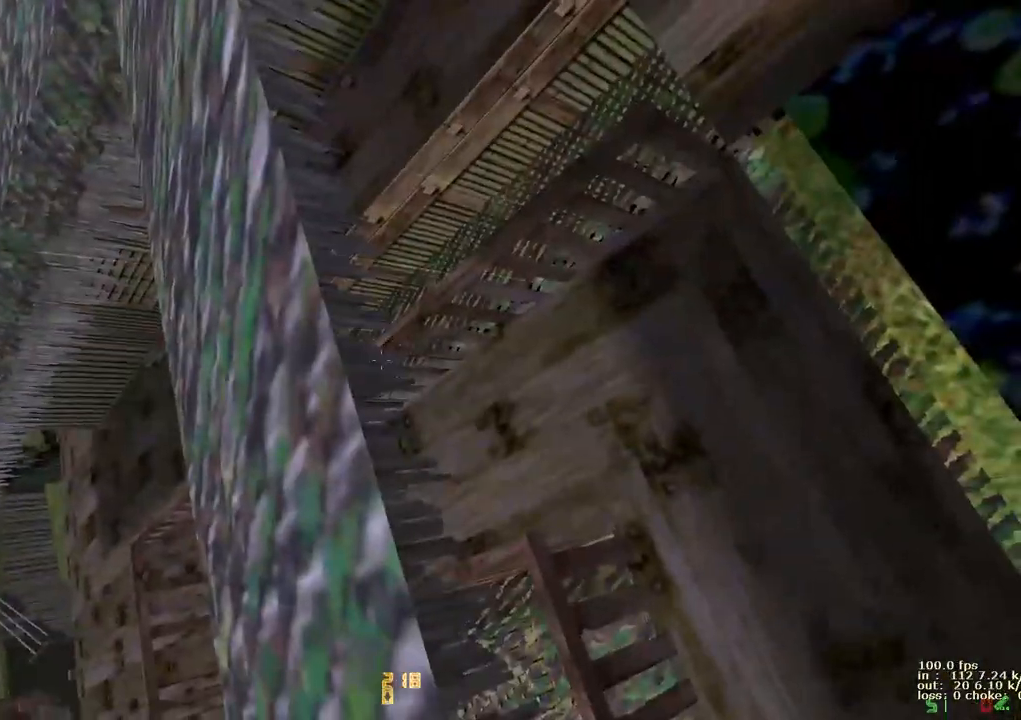
{"keys": [], "events": []}
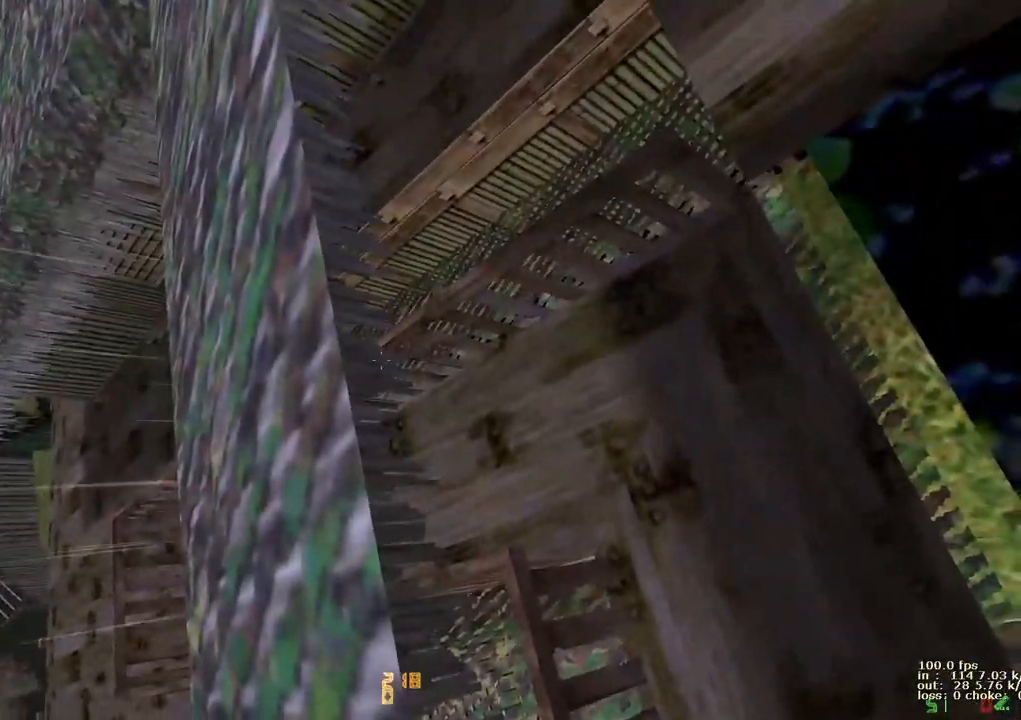
{"keys": [], "events": []}
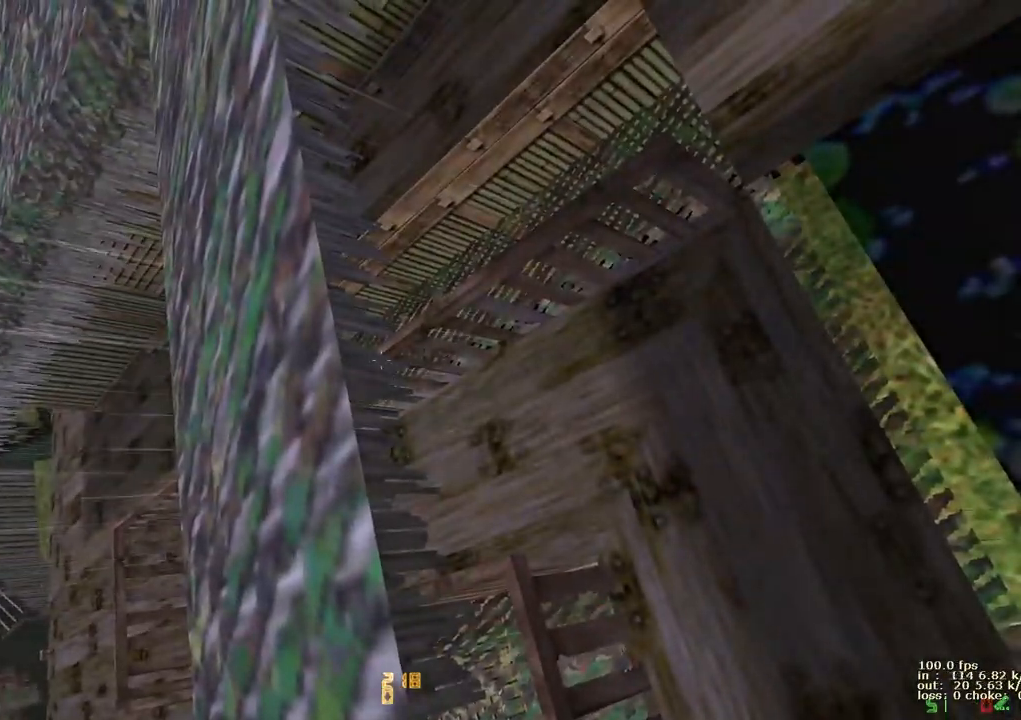
{"keys": [], "events": []}
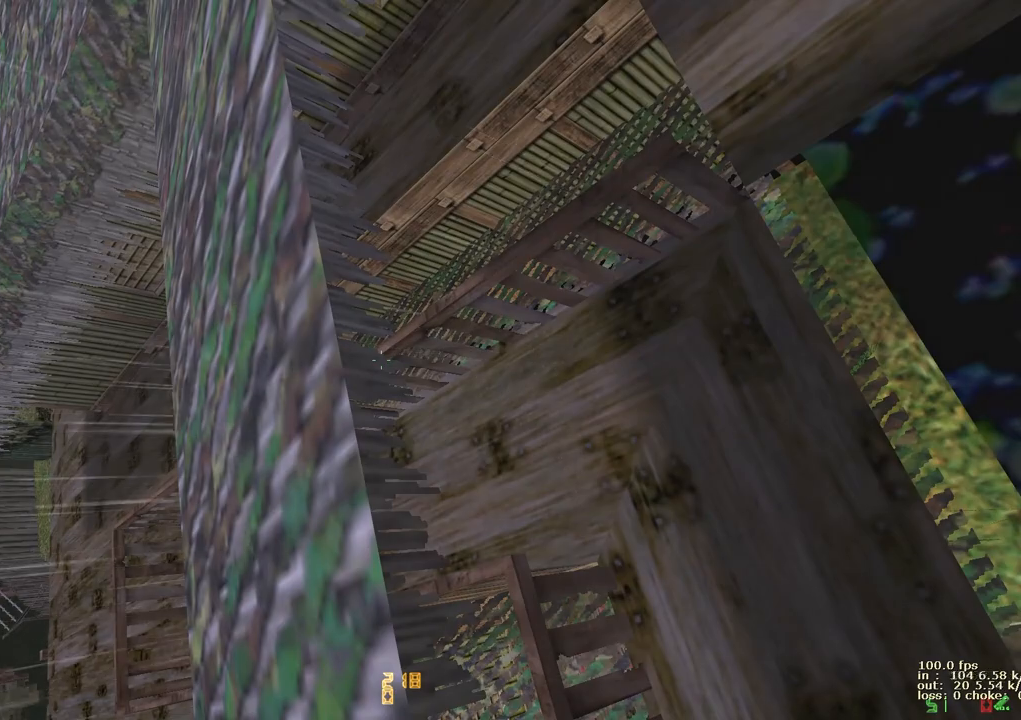
{"keys": ["b"], "events": [[467, "b", "down"]]}
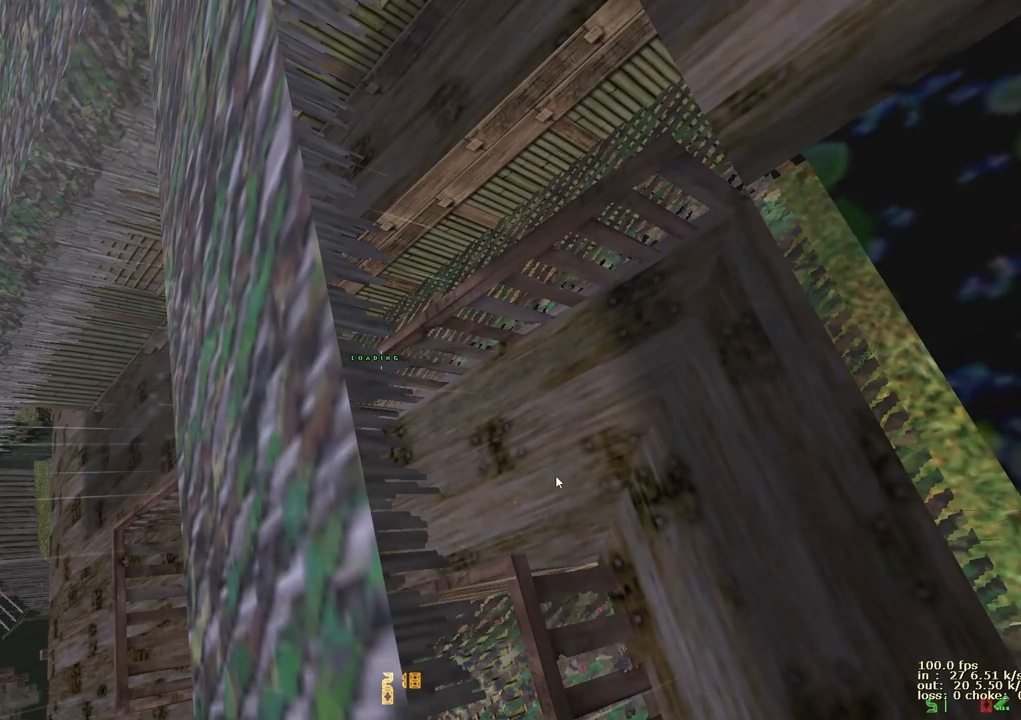
{"keys": [], "events": [[100, "b", "up"]]}
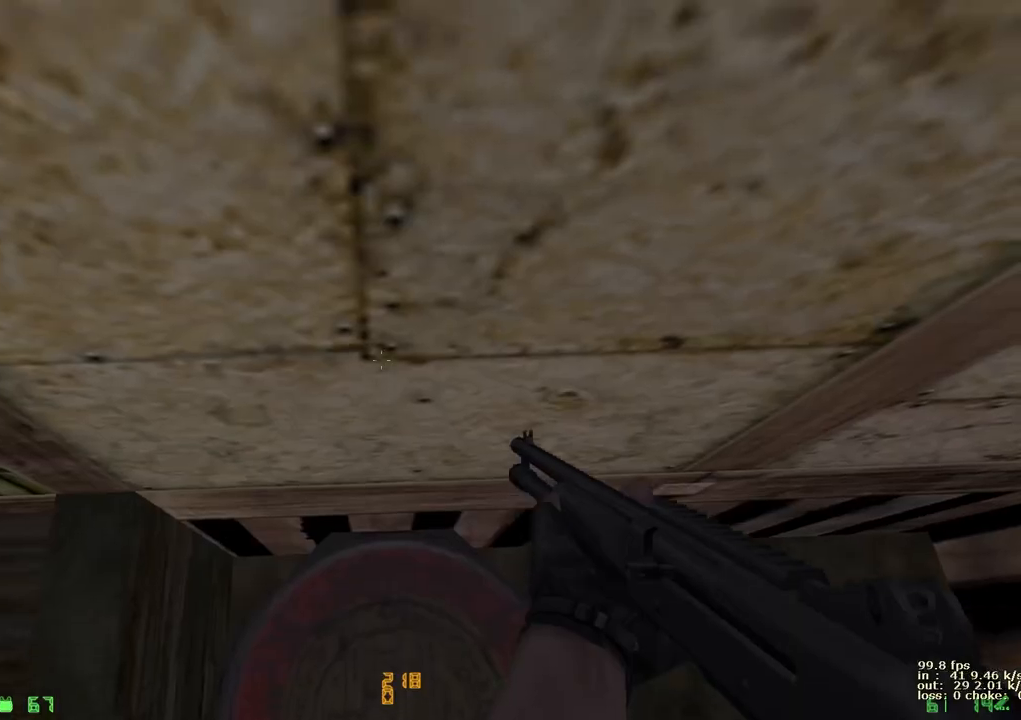
{"keys": ["ctrl", "d", "space"], "events": [[217, "s", "down"], [350, "ctrl", "down"], [400, "space", "down"], [450, "d", "down"], [450, "s", "up"]]}
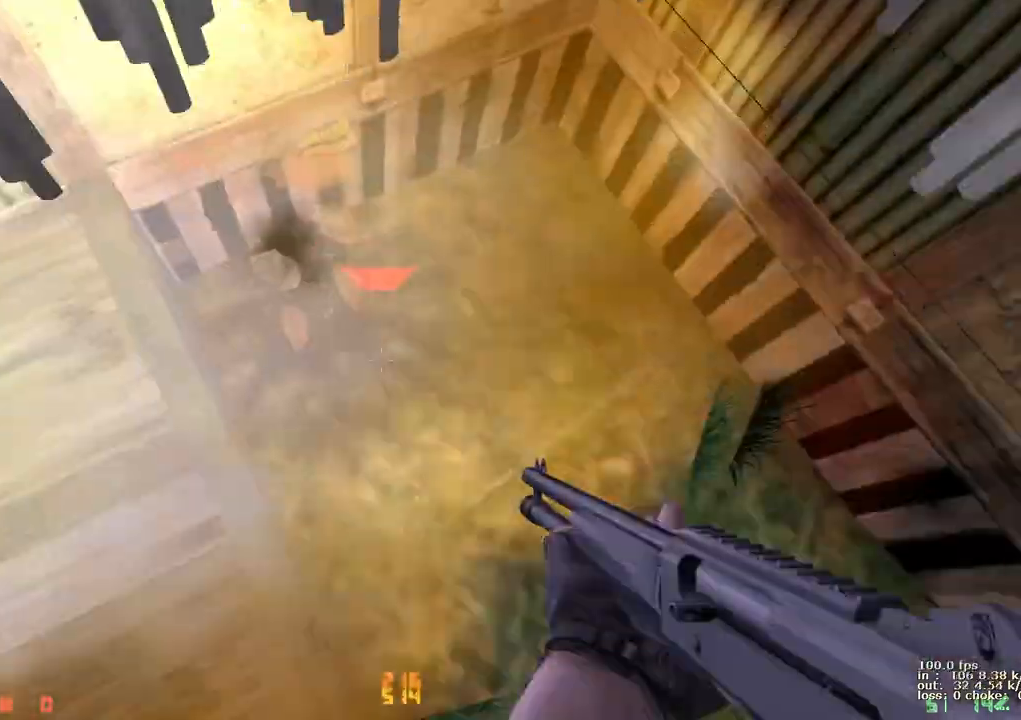
{"keys": ["b"], "events": [[100, "ctrl", "up"], [100, "space", "up"], [367, "b", "down"], [367, "d", "up"]]}
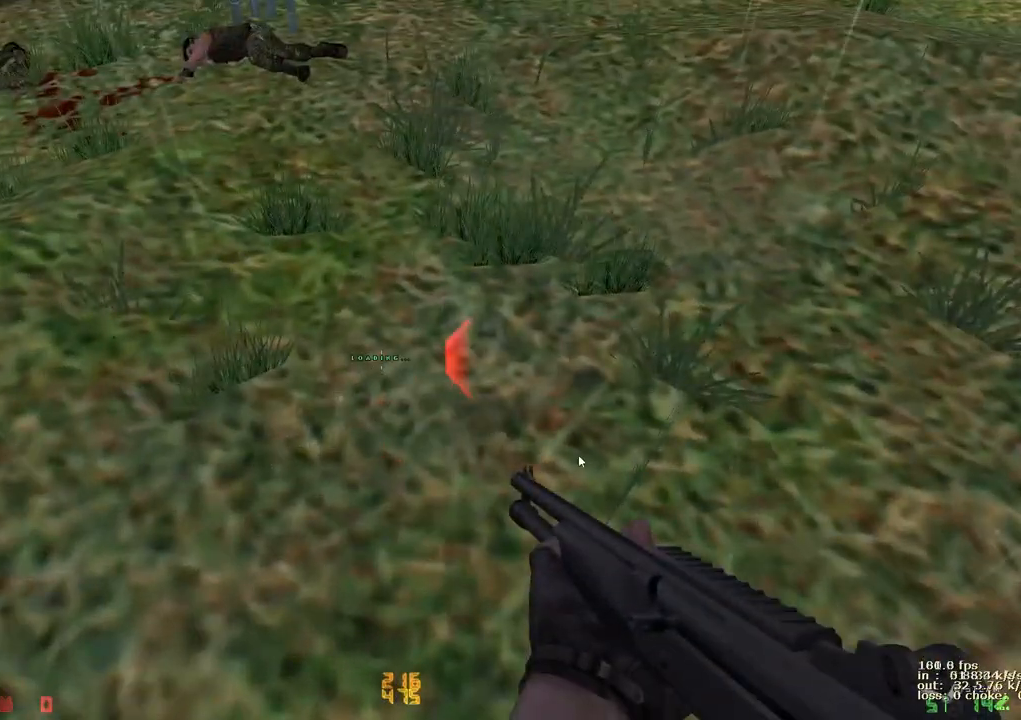
{"keys": ["s"], "events": [[17, "b", "up"], [433, "s", "down"]]}
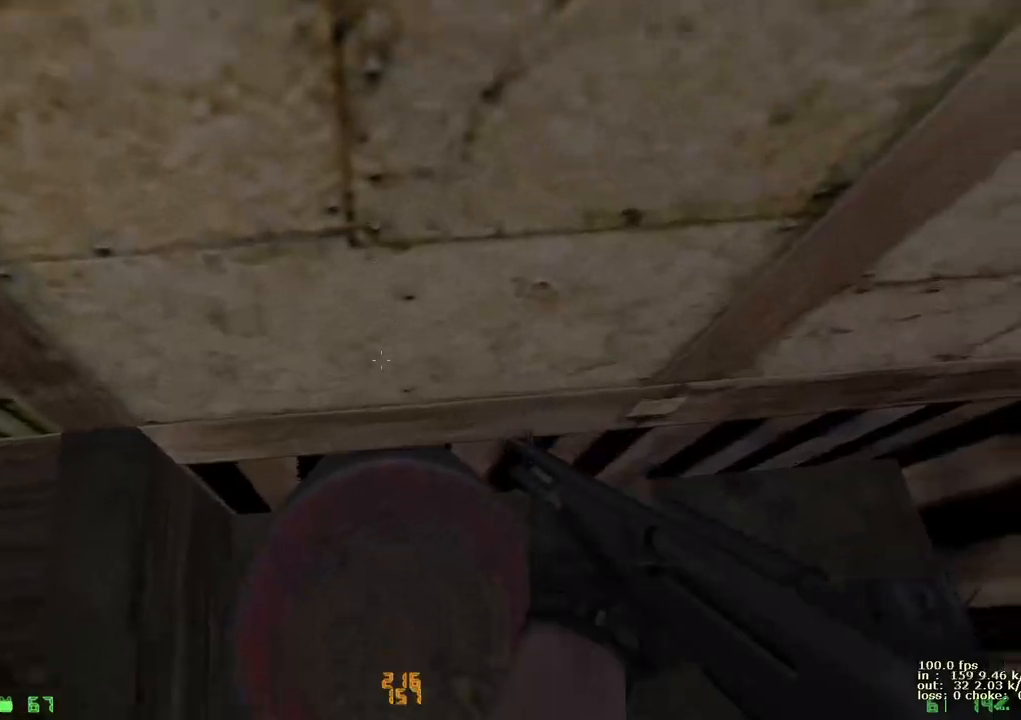
{"keys": ["d"], "events": [[117, "ctrl", "down"], [117, "space", "down"], [167, "d", "down"], [167, "s", "up"], [317, "ctrl", "up"], [350, "space", "up"]]}
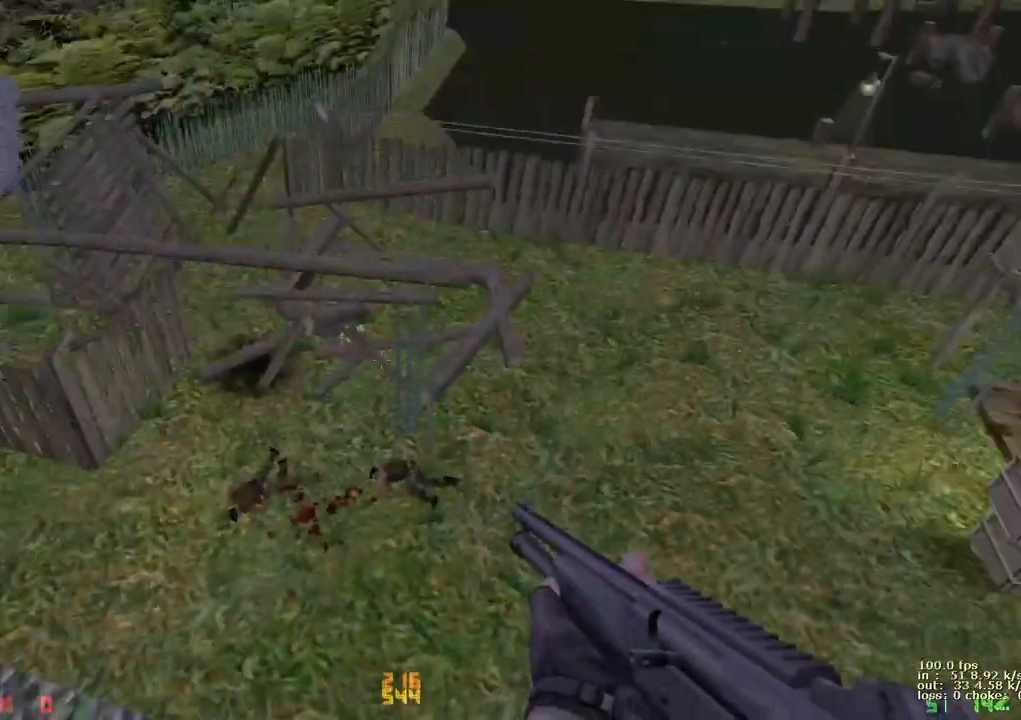
{"keys": ["d"], "events": []}